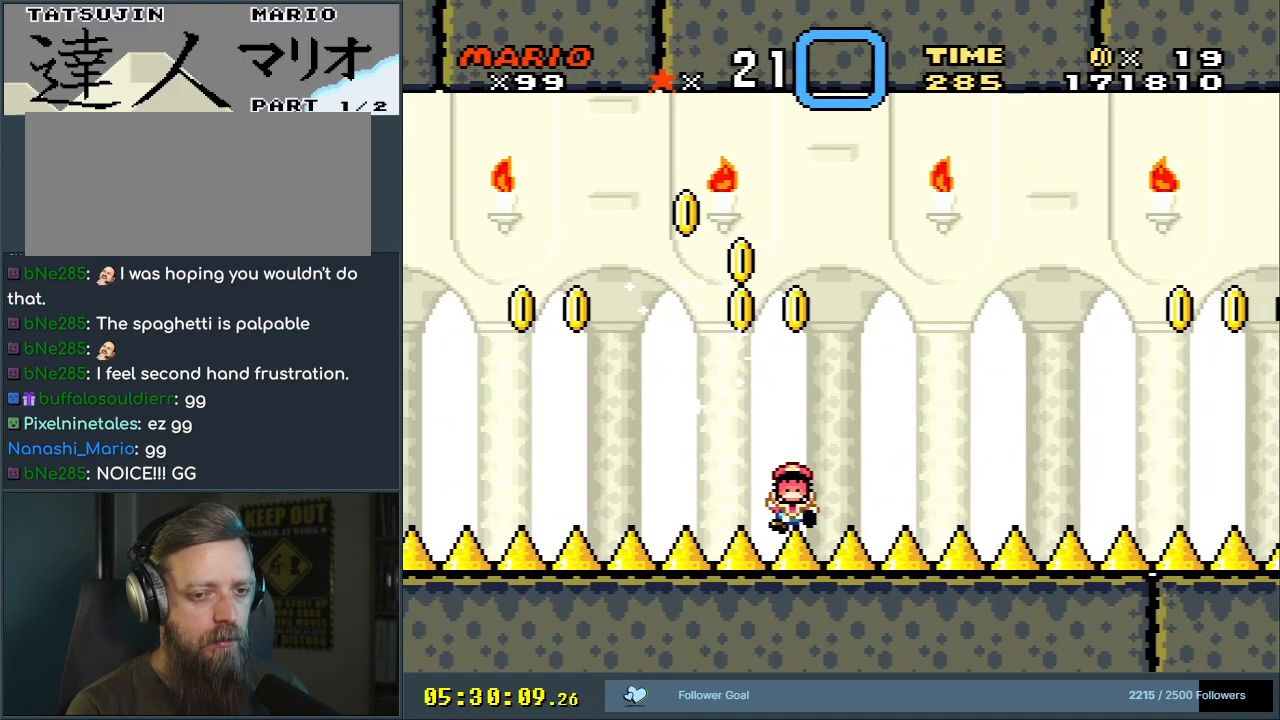
Gameplay with a controller (Nintendo layout); each line is a JSON object with the inputs held at the frame after it. "events" lists button and stick changes between this image and that frame as [ms after this image, input, new state], when the widget could be followed in between. Not read: L3 R3.
{"buttons": [], "events": [[33, "DPAD_RIGHT", "up"], [117, "B", "up"], [117, "Y", "up"]]}
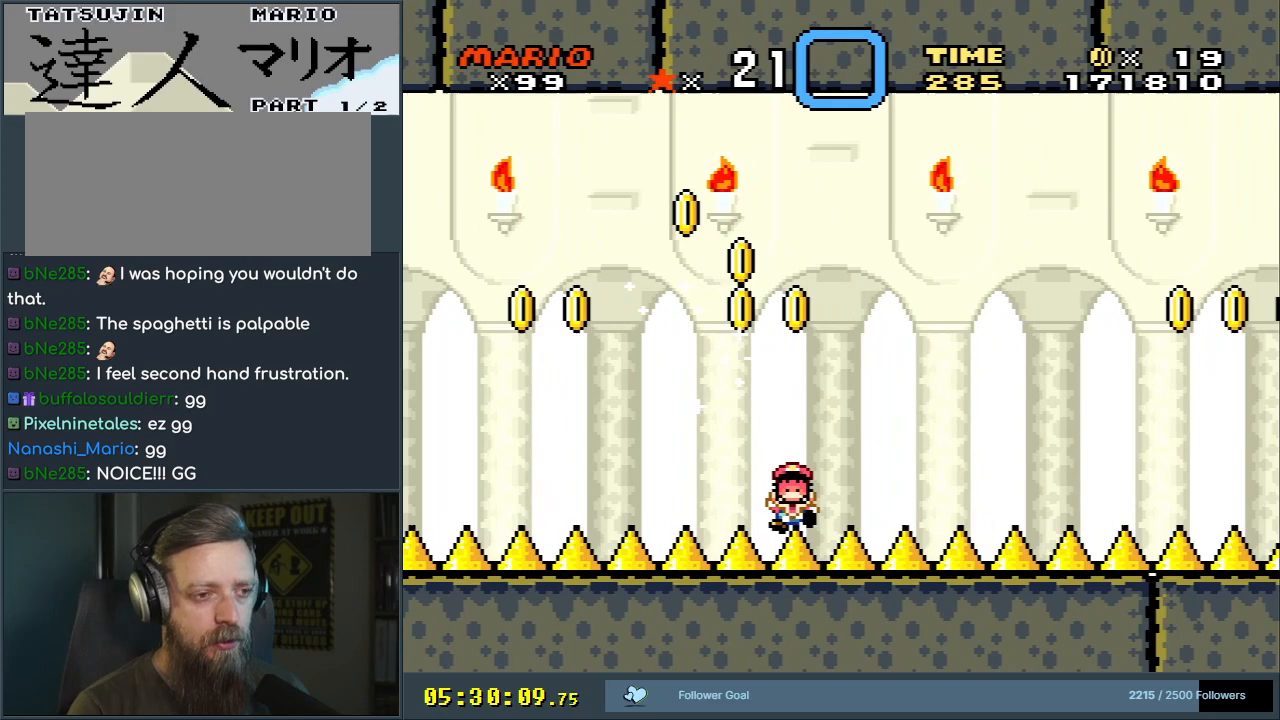
{"buttons": [], "events": [[167, "A", "down"], [217, "A", "up"], [350, "A", "down"], [467, "A", "up"]]}
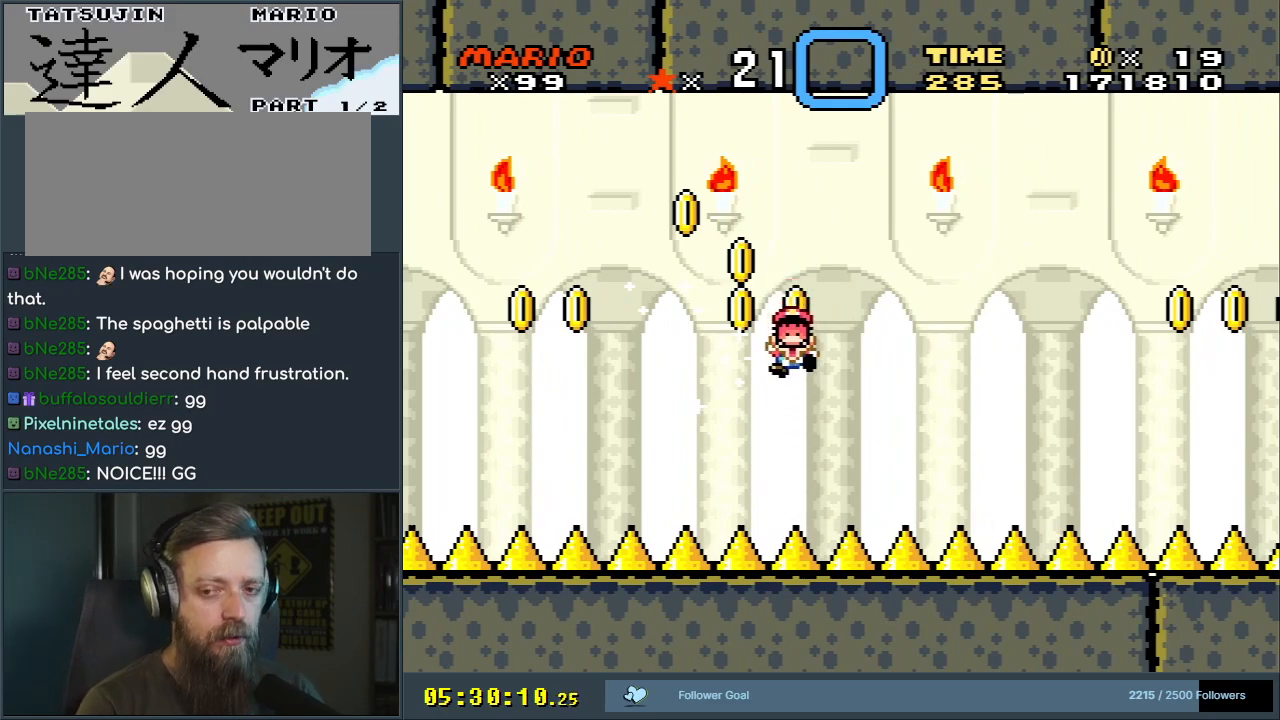
{"buttons": ["A"], "events": [[83, "A", "down"], [217, "A", "up"], [383, "A", "down"]]}
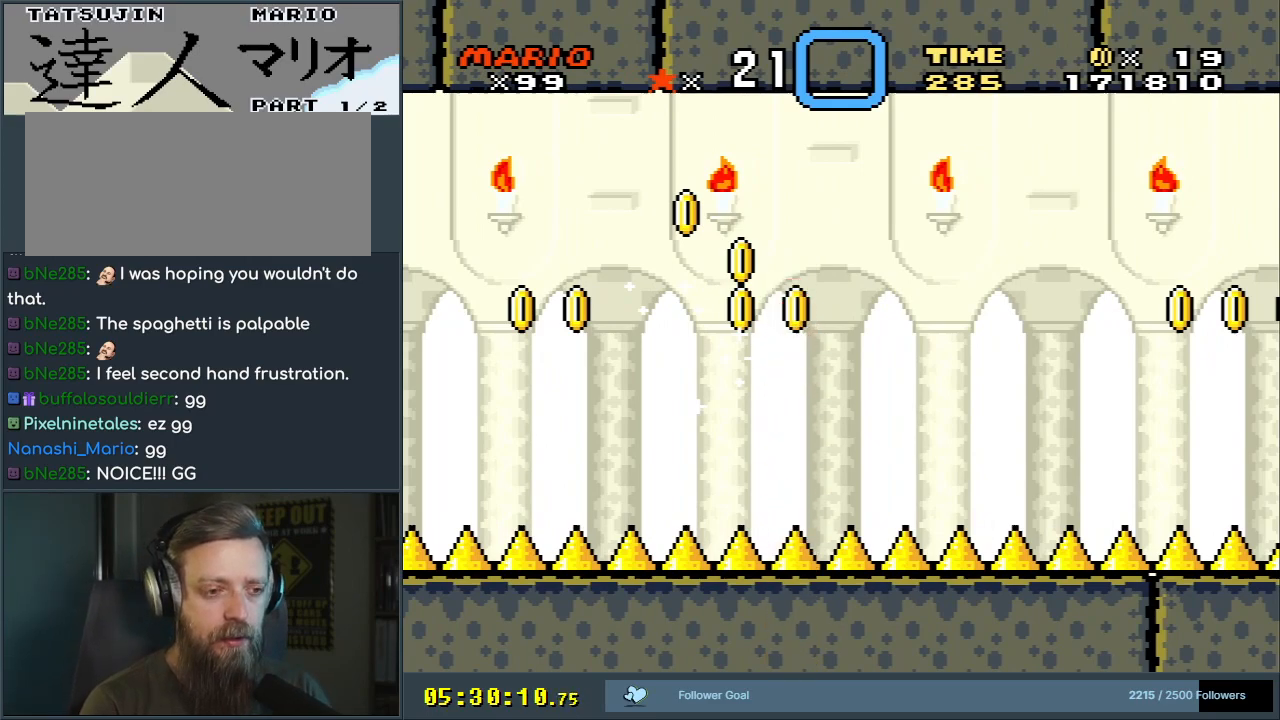
{"buttons": [], "events": [[33, "A", "up"], [150, "A", "down"], [233, "A", "up"]]}
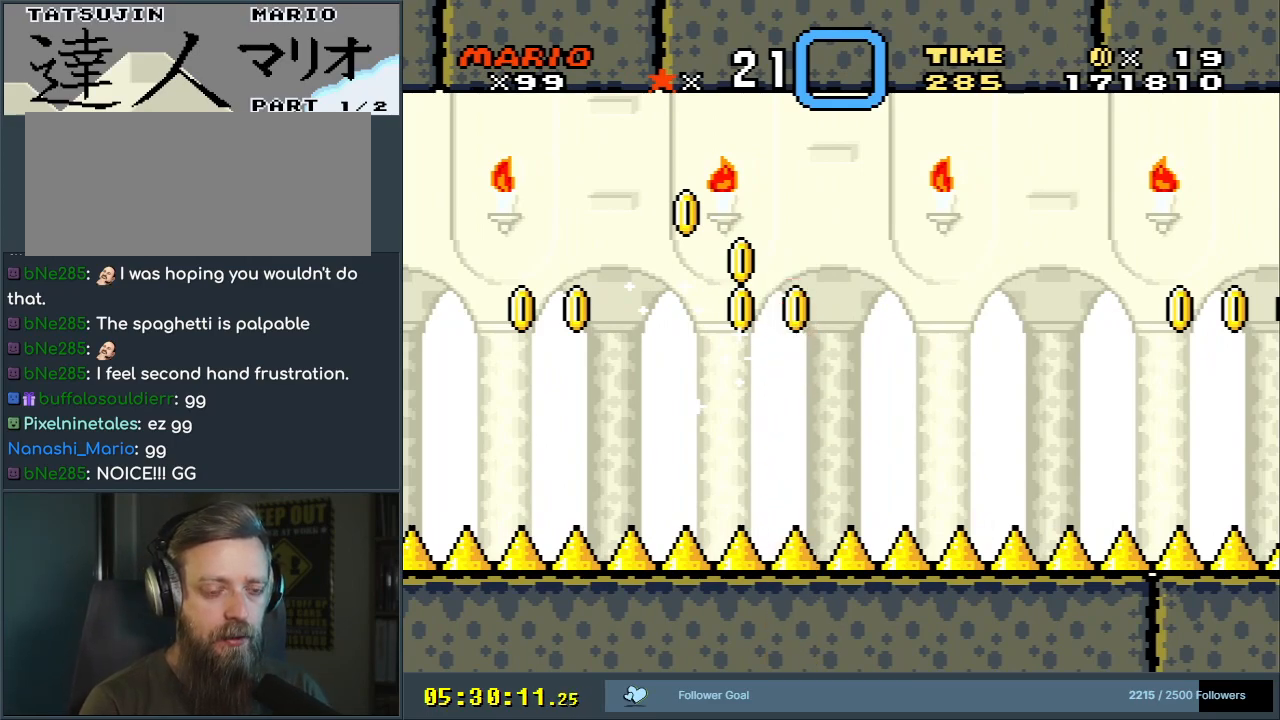
{"buttons": ["A"], "events": [[17, "A", "down"], [200, "A", "up"], [400, "A", "down"]]}
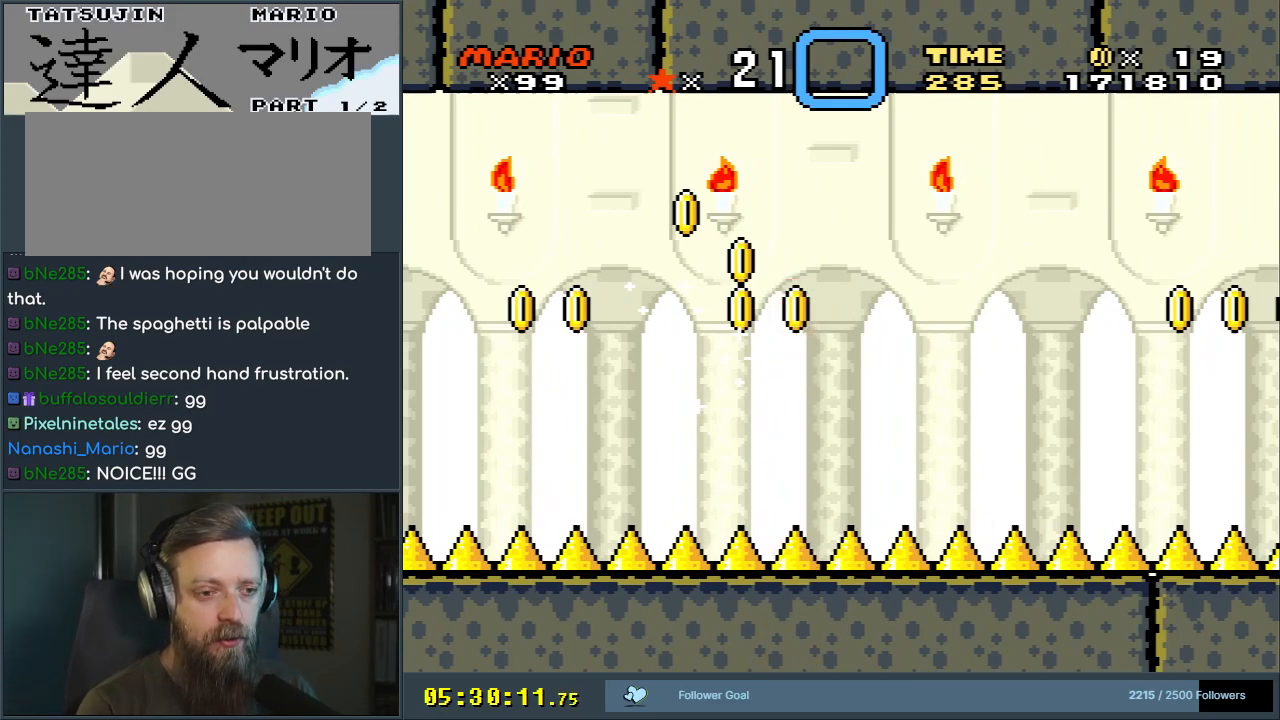
{"buttons": [], "events": [[233, "A", "up"]]}
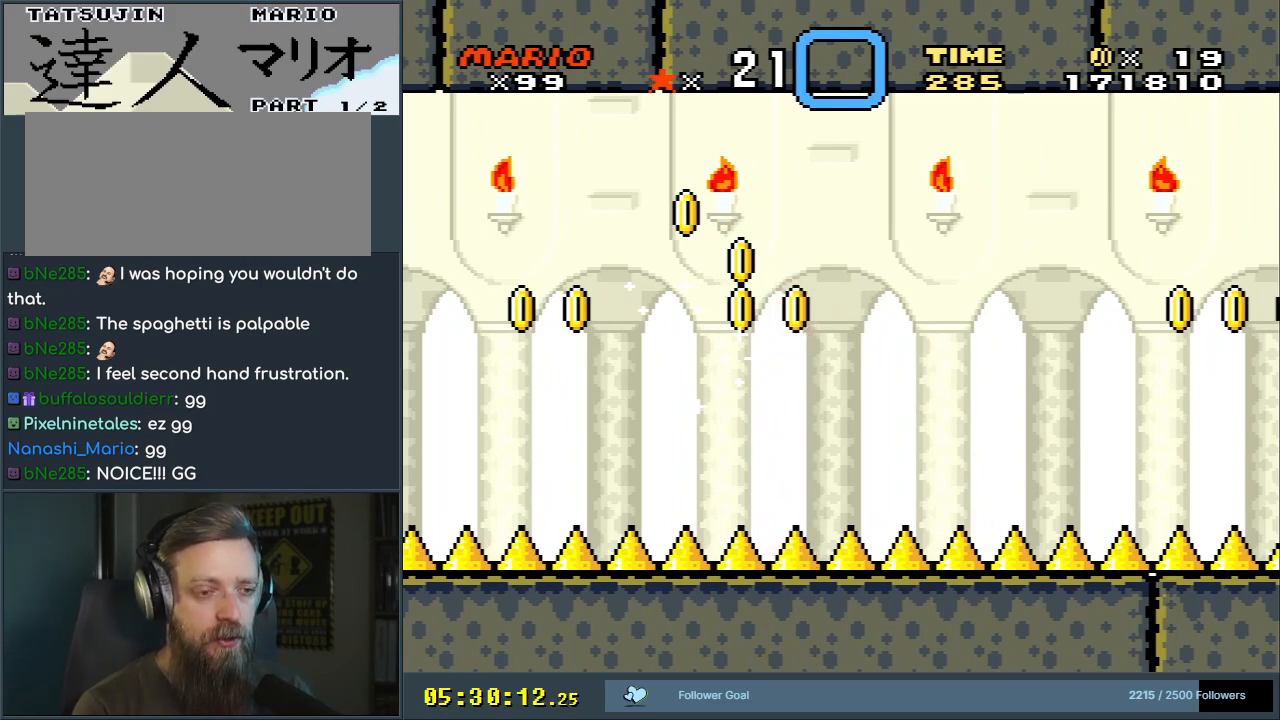
{"buttons": [], "events": [[367, "A", "down"], [483, "A", "up"]]}
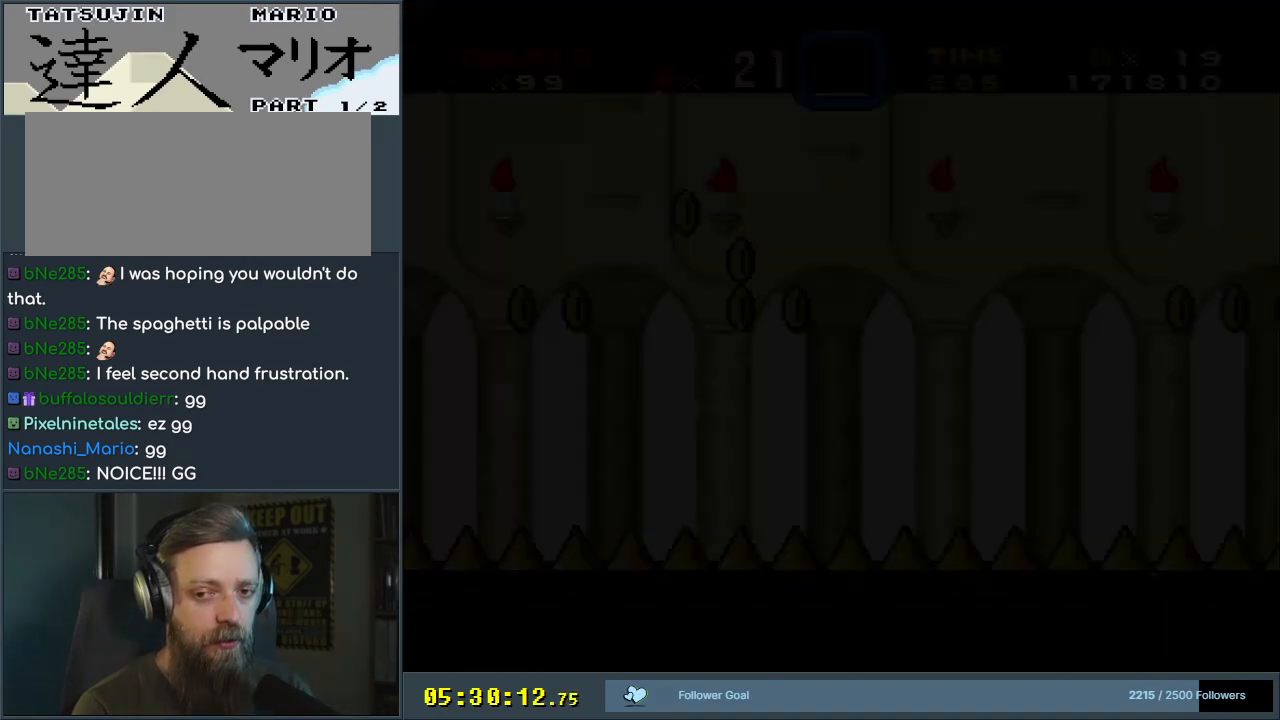
{"buttons": ["Y", "DPAD_LEFT"], "events": [[83, "A", "down"], [183, "A", "up"], [267, "A", "down"], [367, "A", "up"], [367, "Y", "down"], [483, "DPAD_LEFT", "down"]]}
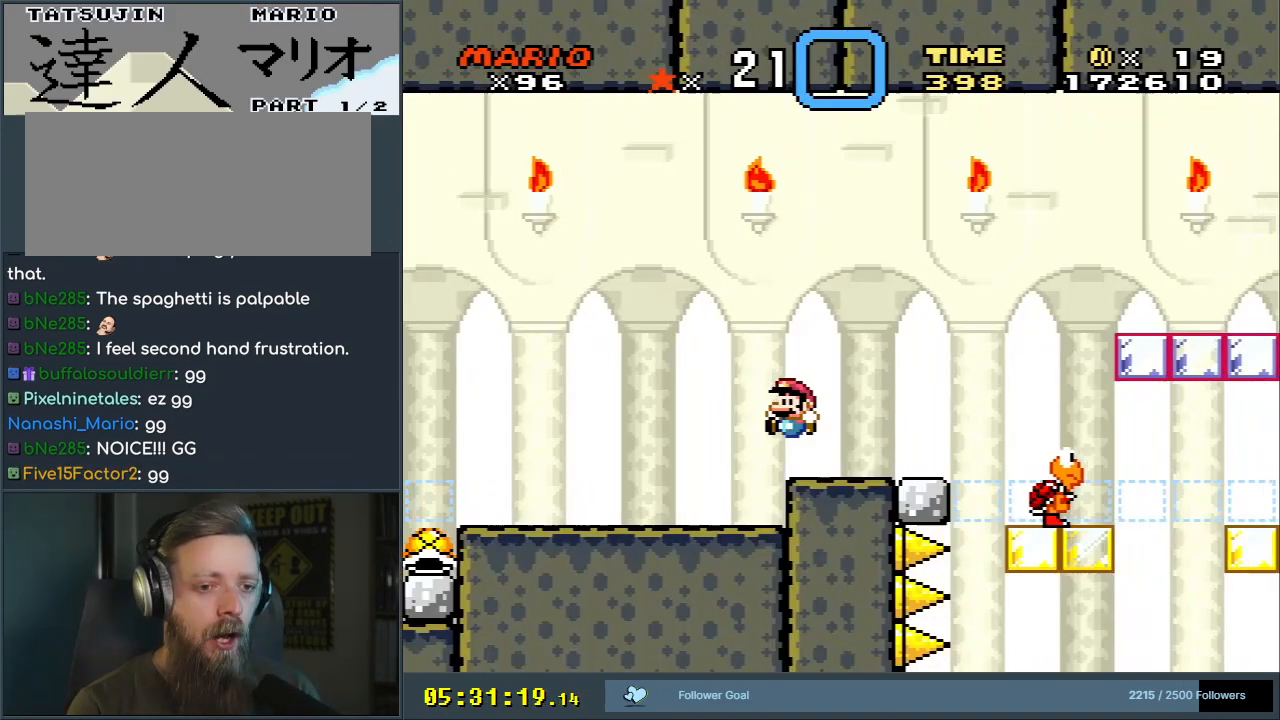
{"buttons": ["Y", "DPAD_LEFT"], "events": []}
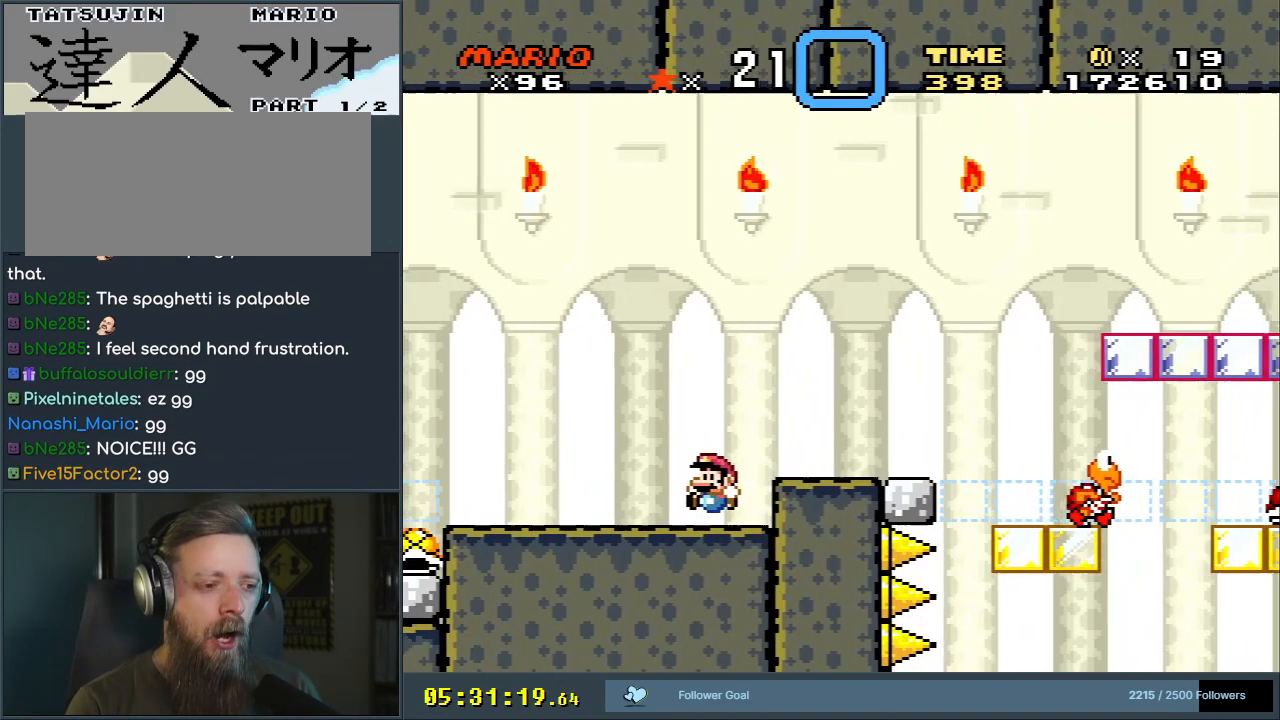
{"buttons": ["Y", "DPAD_RIGHT"], "events": [[250, "DPAD_LEFT", "up"], [433, "DPAD_RIGHT", "down"]]}
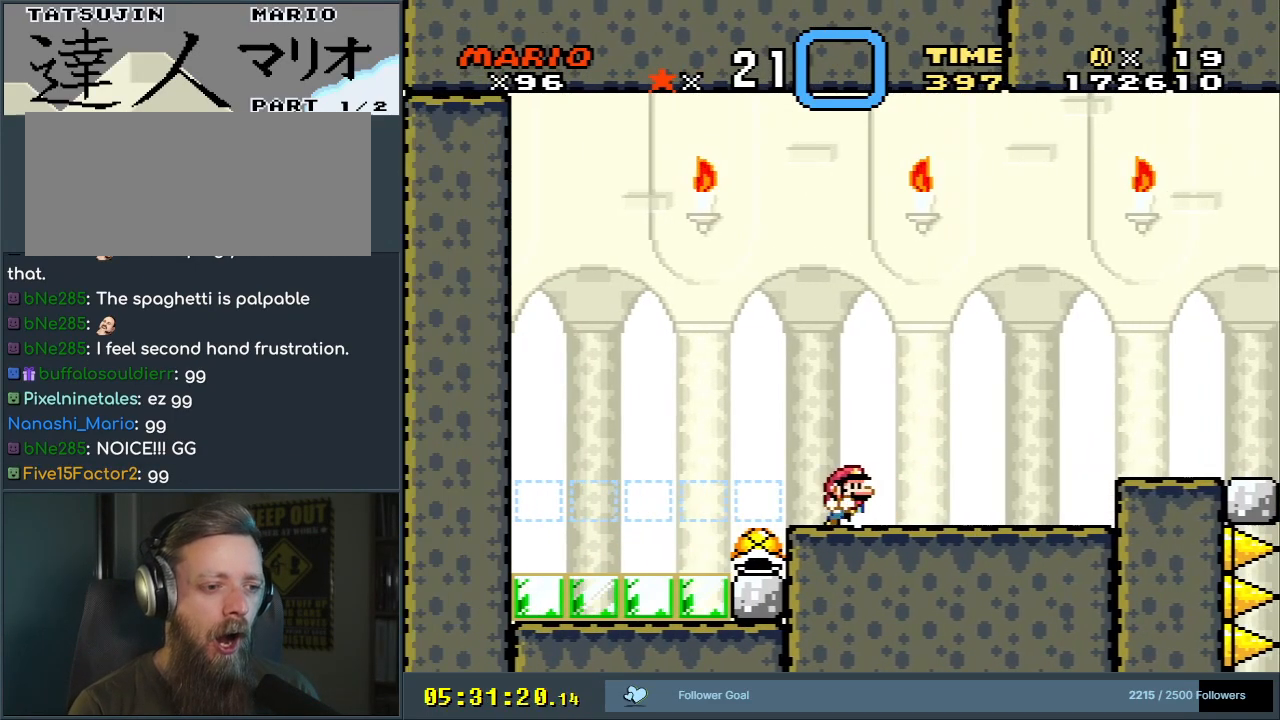
{"buttons": ["Y"], "events": [[83, "DPAD_RIGHT", "up"], [217, "DPAD_LEFT", "down"], [333, "DPAD_LEFT", "up"]]}
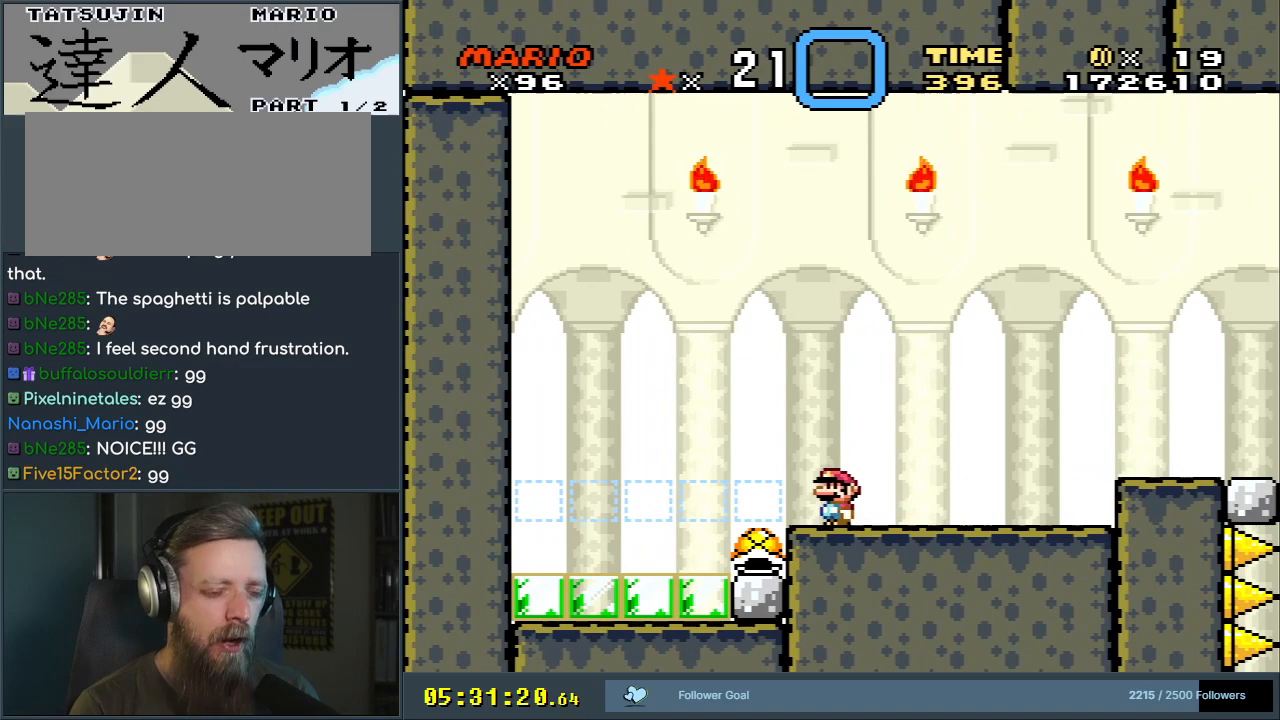
{"buttons": ["Y"], "events": [[83, "DPAD_LEFT", "down"], [217, "DPAD_LEFT", "up"]]}
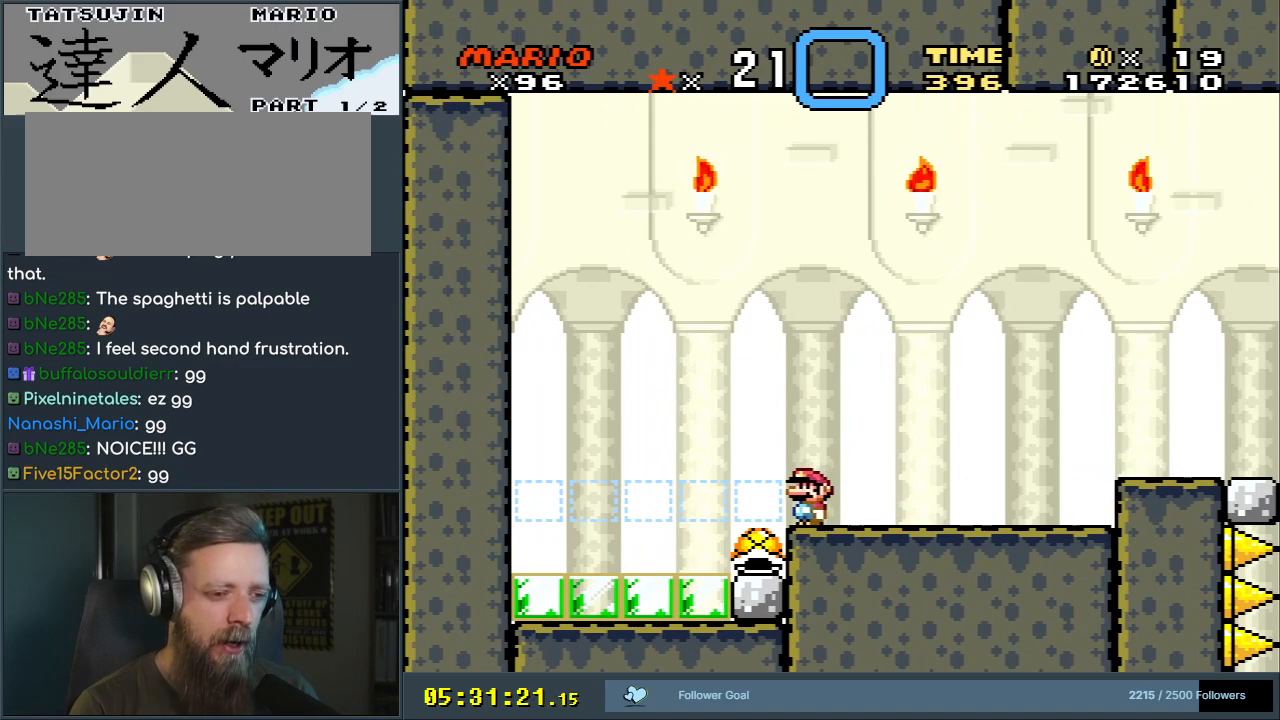
{"buttons": ["Y"], "events": [[67, "DPAD_LEFT", "down"], [117, "DPAD_LEFT", "up"], [400, "DPAD_LEFT", "down"], [433, "DPAD_LEFT", "up"]]}
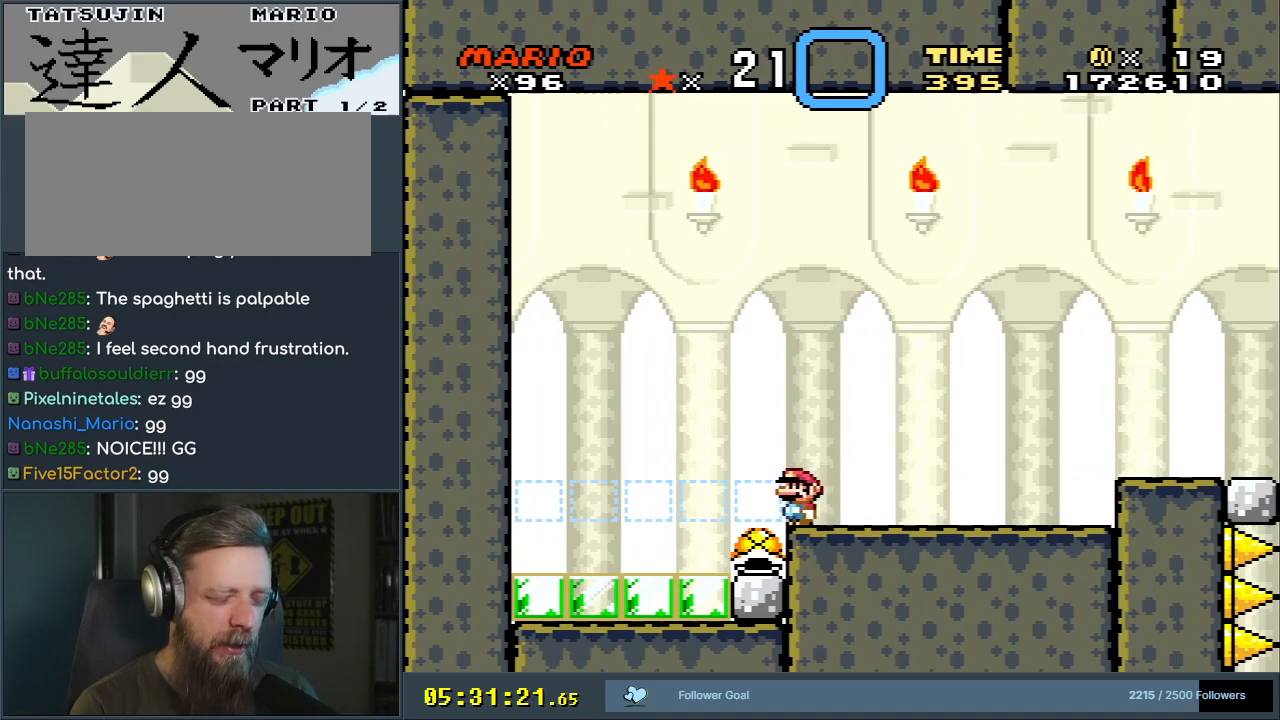
{"buttons": ["Y"], "events": [[183, "DPAD_LEFT", "down"], [250, "DPAD_LEFT", "up"]]}
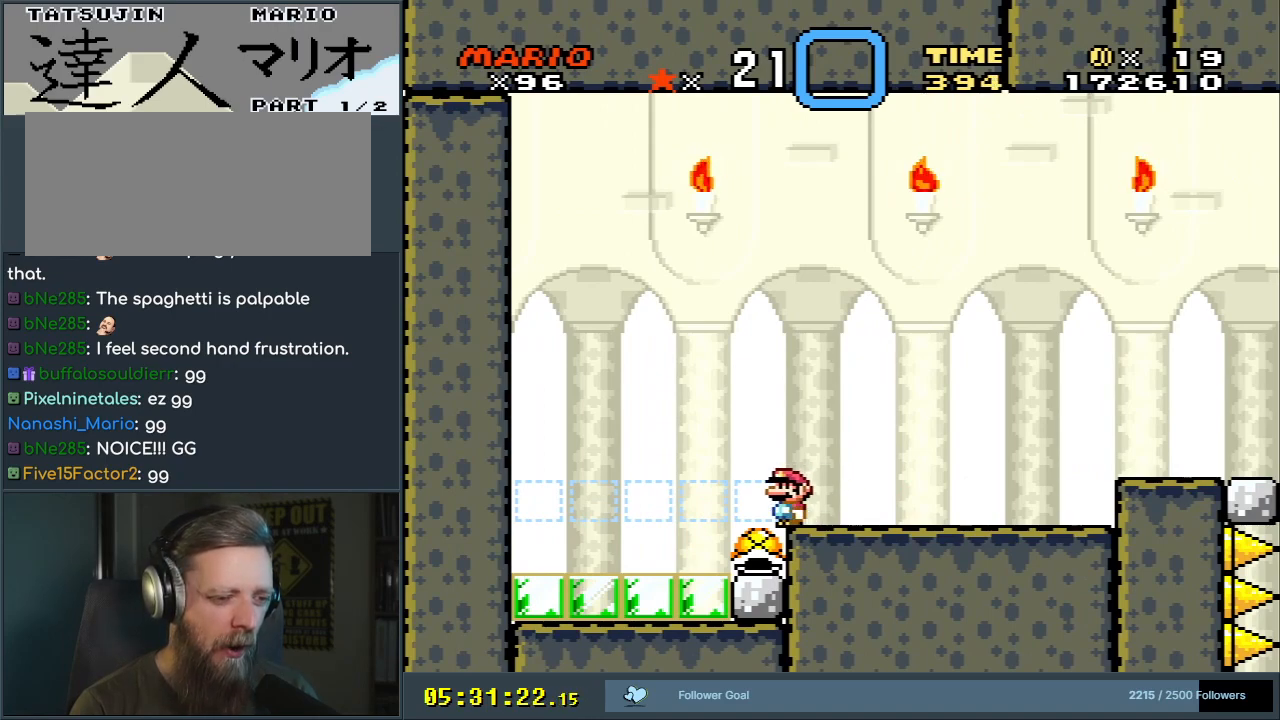
{"buttons": ["Y"], "events": [[217, "DPAD_LEFT", "down"], [300, "DPAD_LEFT", "up"]]}
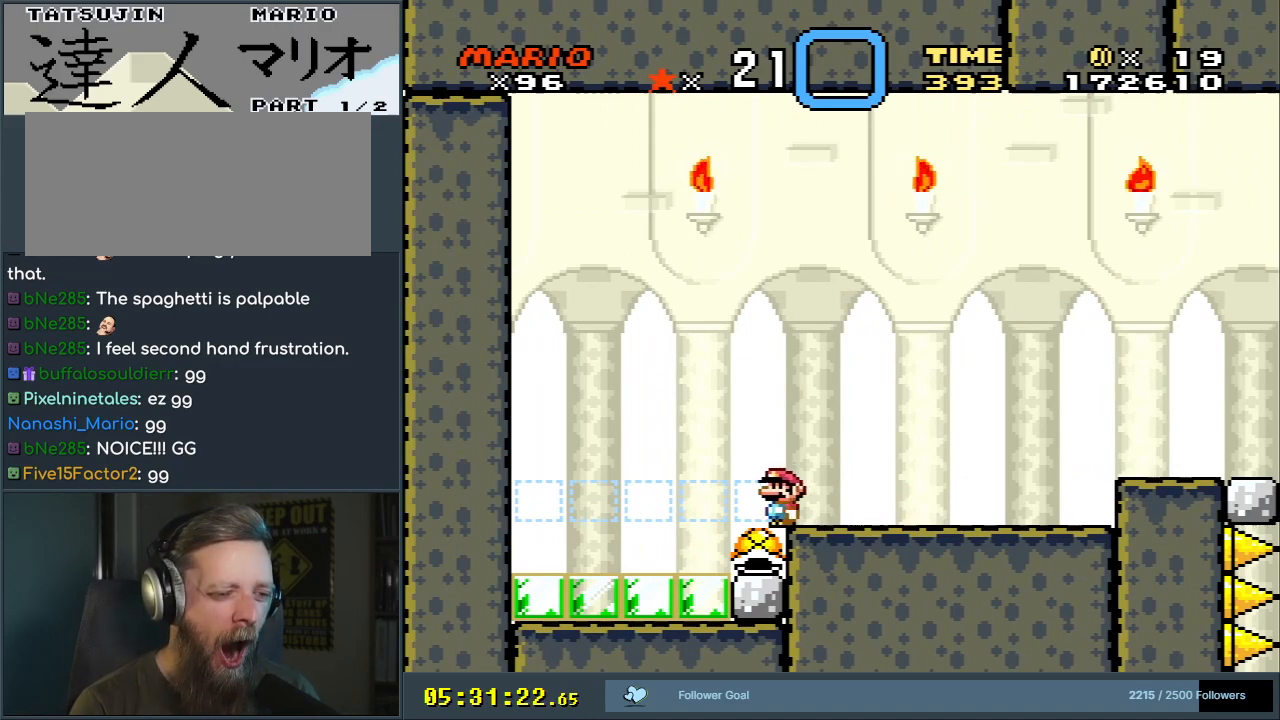
{"buttons": ["Y"], "events": []}
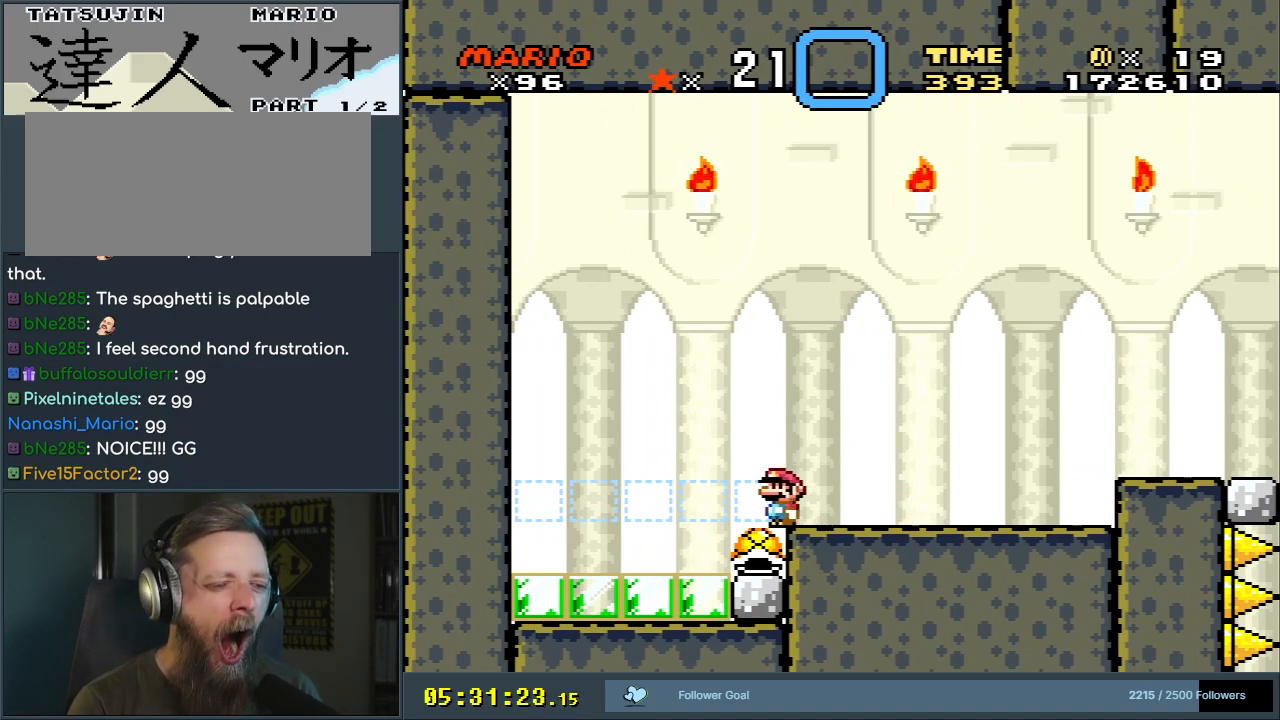
{"buttons": ["Y"], "events": []}
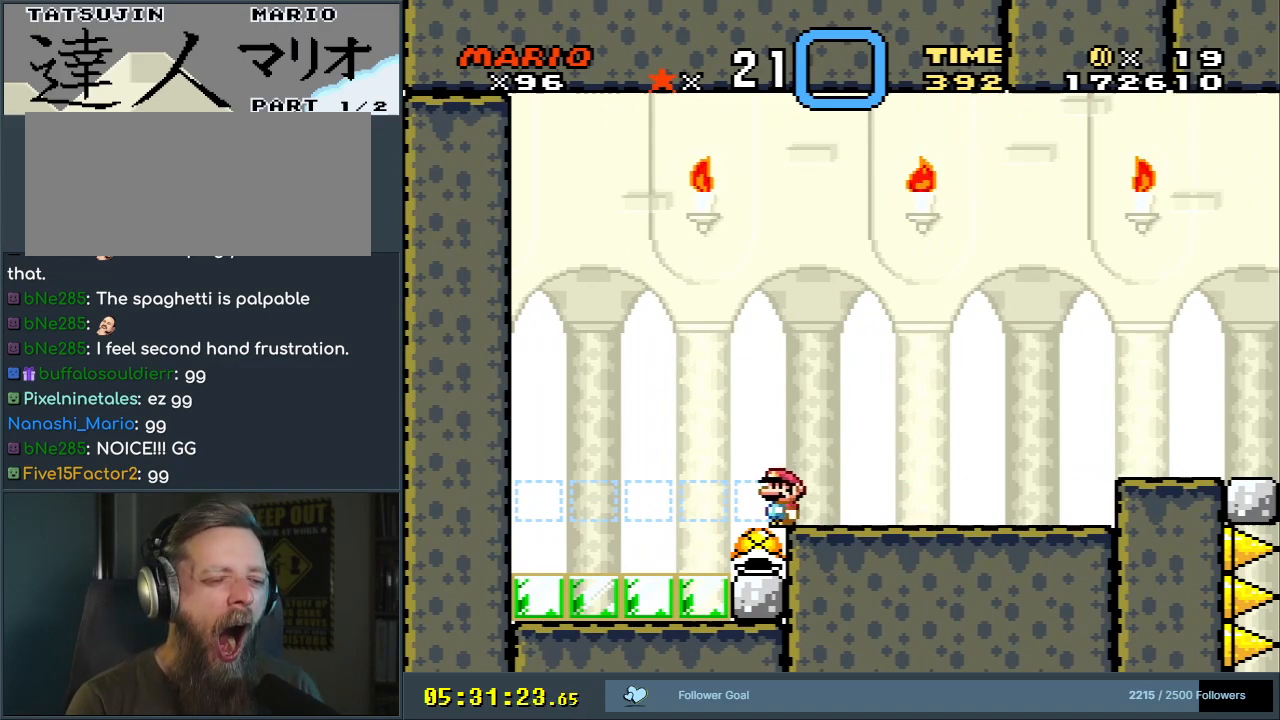
{"buttons": ["Y"], "events": []}
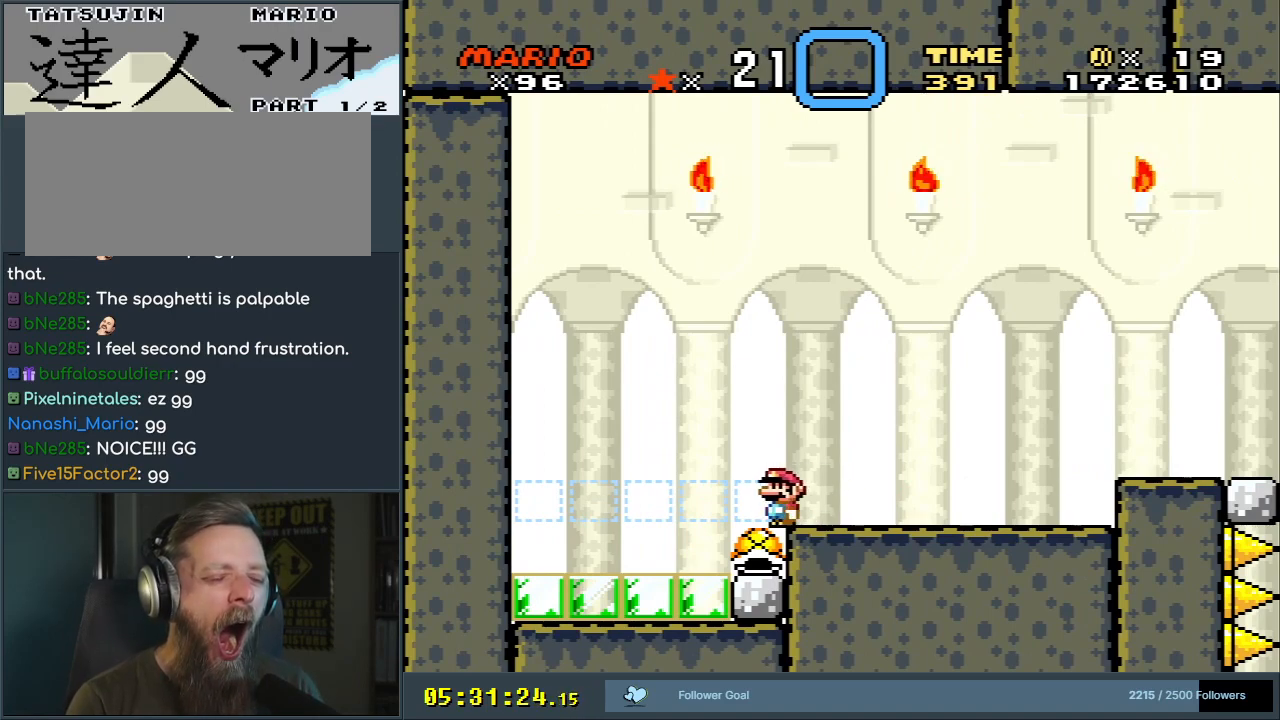
{"buttons": [], "events": [[450, "Y", "up"]]}
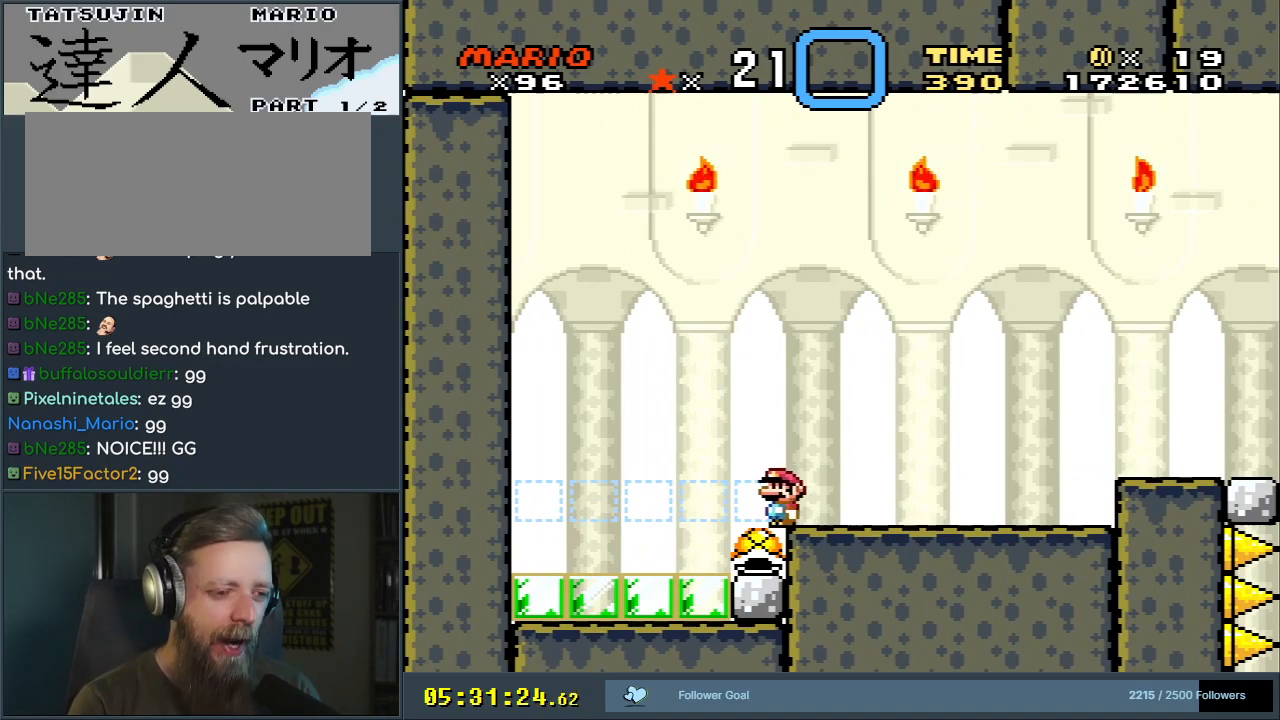
{"buttons": ["R1"], "events": [[50, "R1", "down"]]}
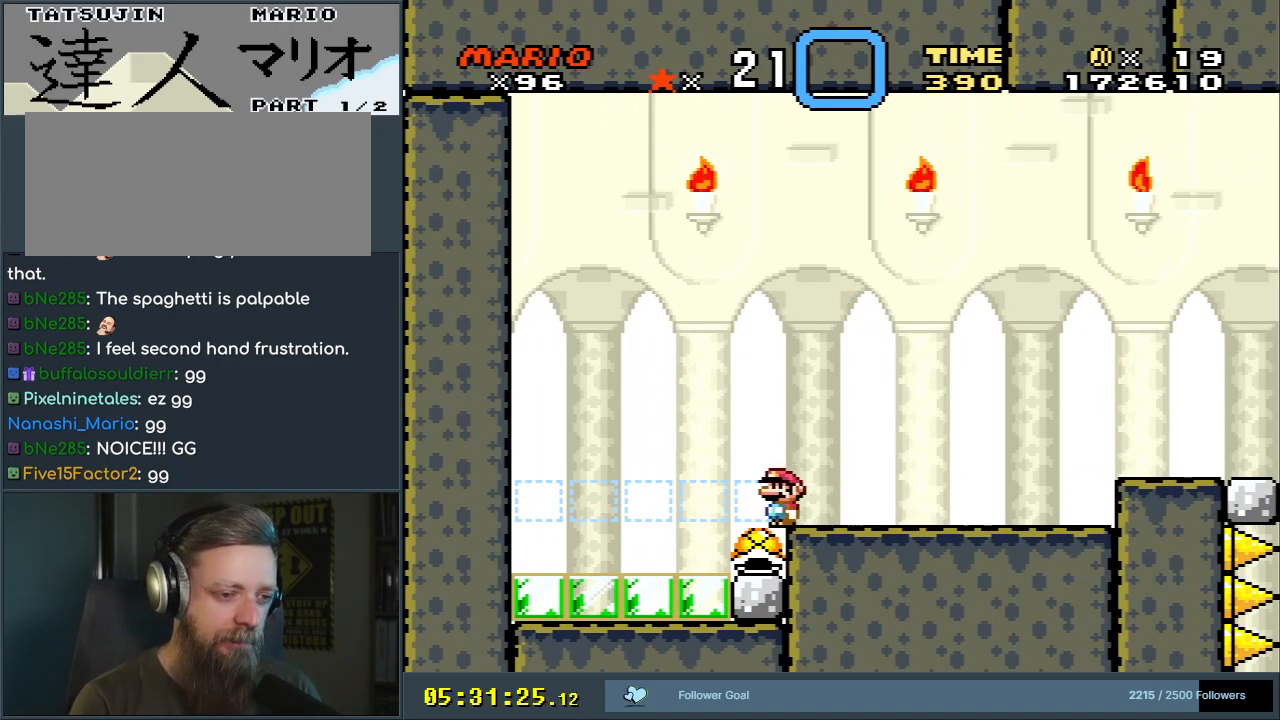
{"buttons": ["L1"], "events": [[133, "R1", "up"], [200, "L1", "down"]]}
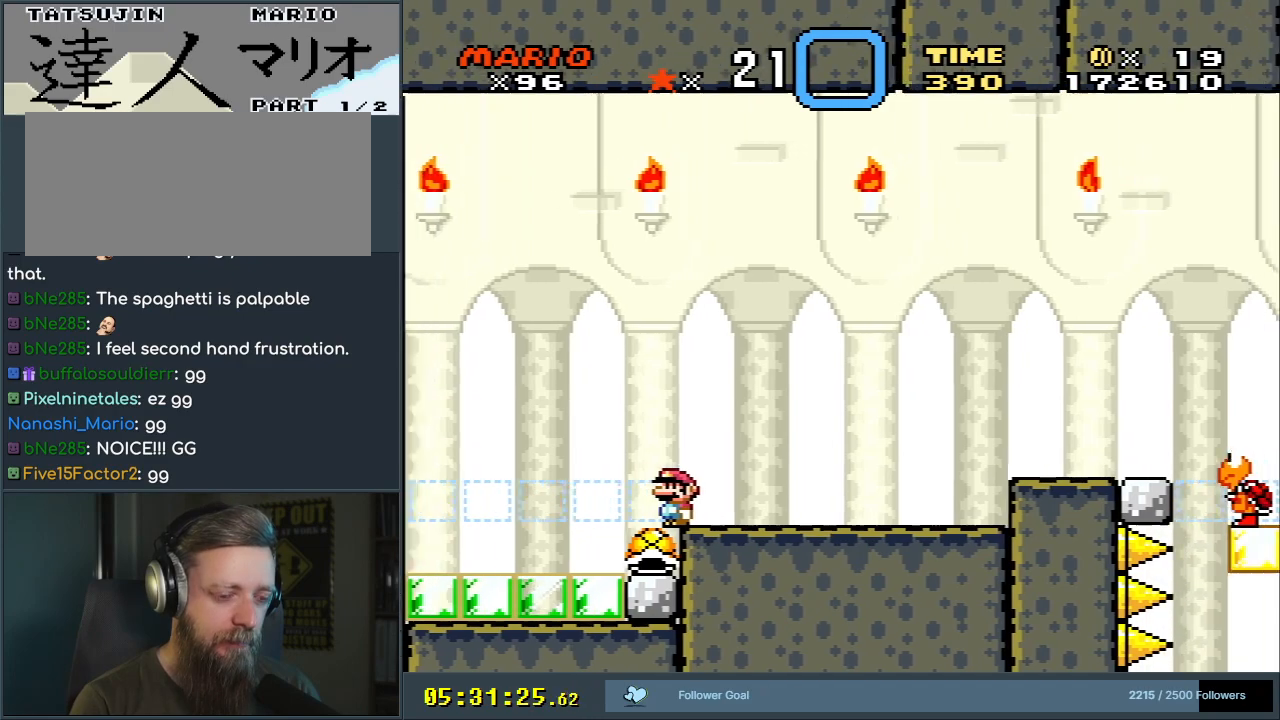
{"buttons": ["L1"], "events": [[333, "L1", "up"], [433, "L1", "down"]]}
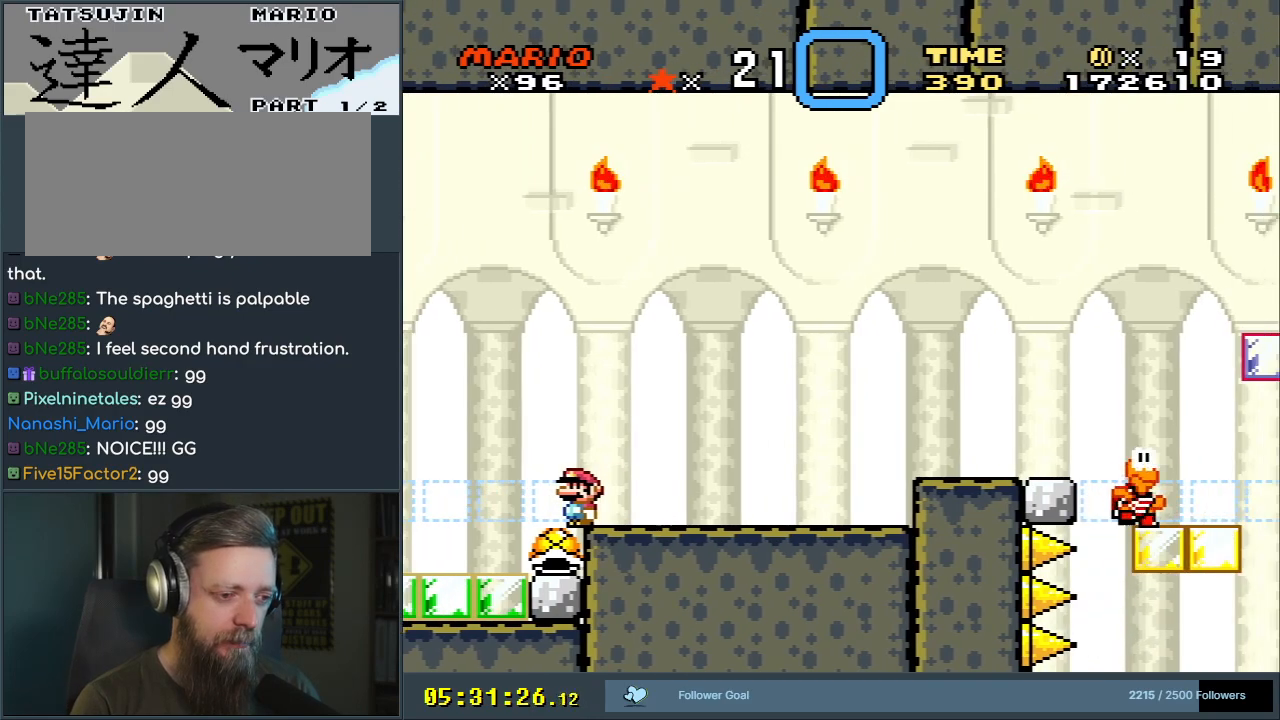
{"buttons": ["L1"], "events": []}
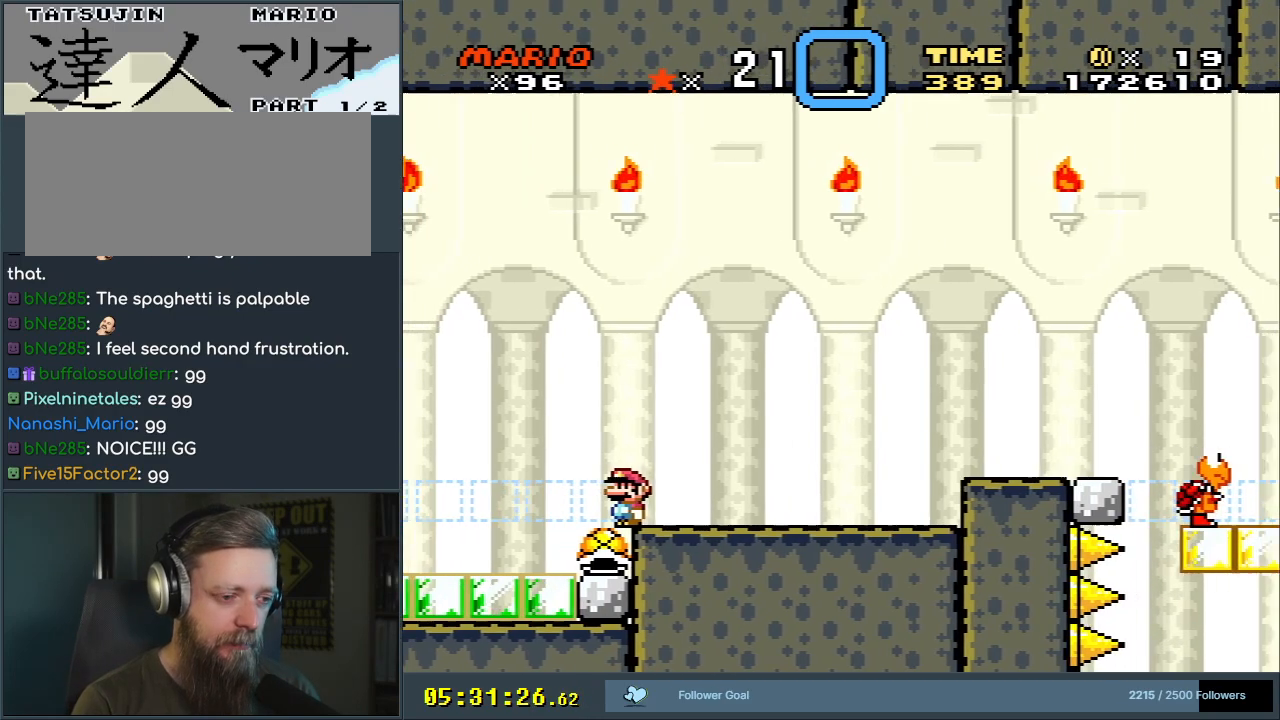
{"buttons": ["B"], "events": [[17, "L1", "up"], [67, "B", "down"]]}
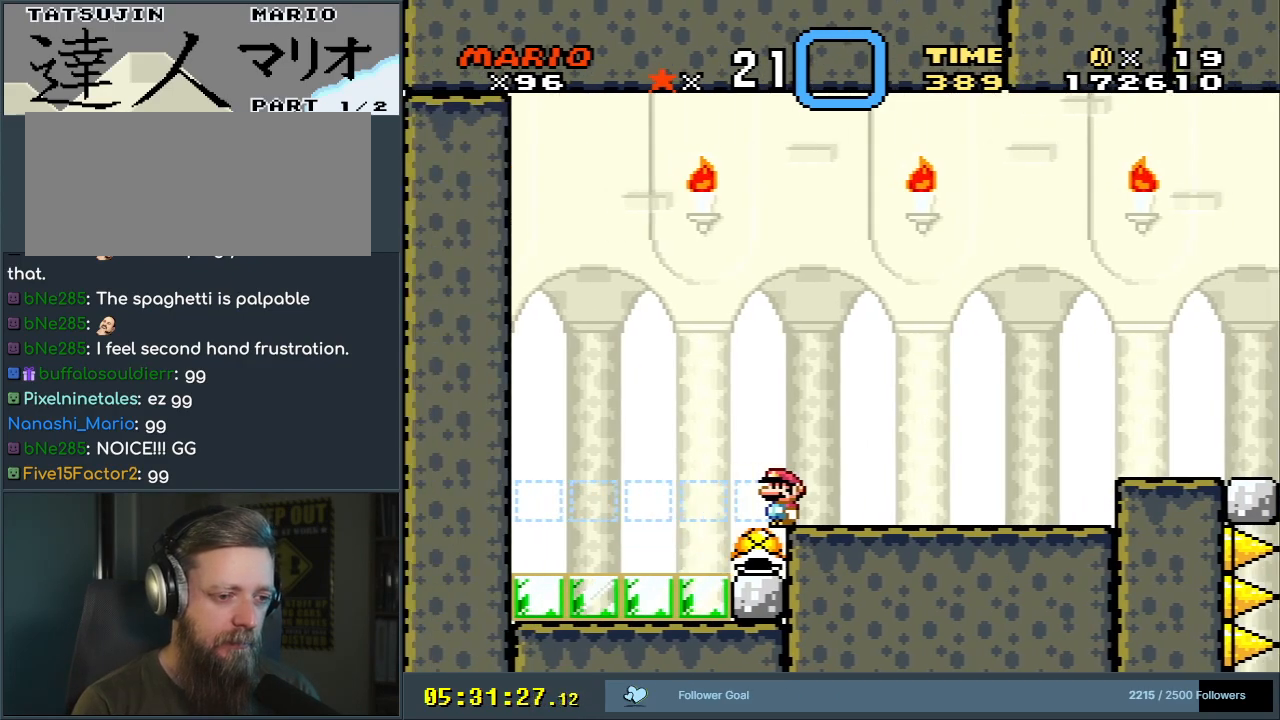
{"buttons": ["B"], "events": []}
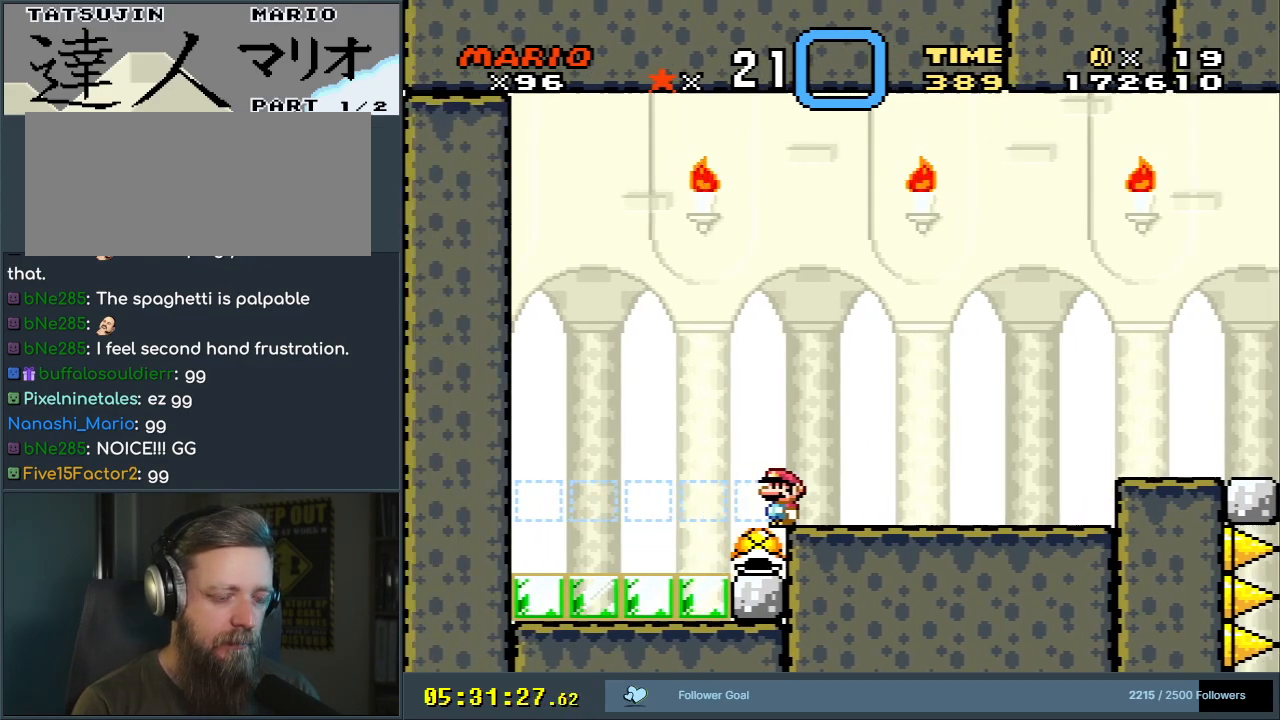
{"buttons": ["B", "Y", "DPAD_LEFT"], "events": [[83, "Y", "down"], [433, "DPAD_LEFT", "down"]]}
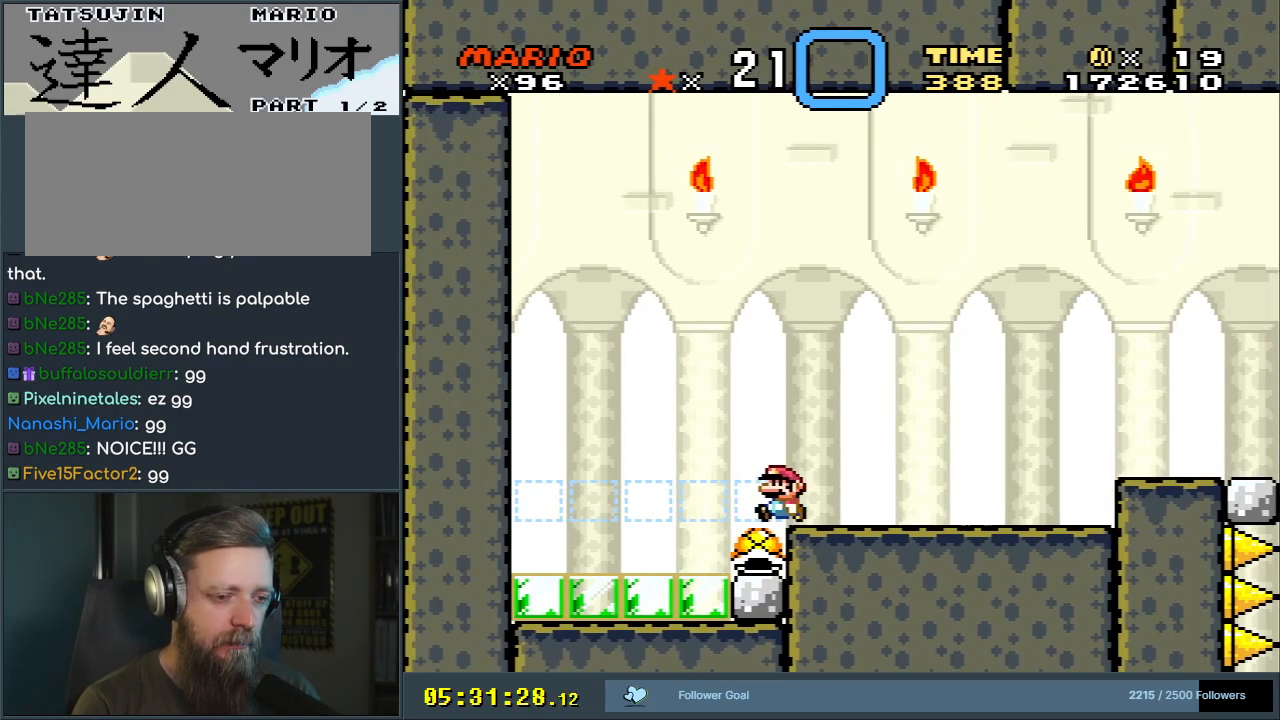
{"buttons": ["B", "Y"], "events": [[67, "DPAD_LEFT", "up"], [67, "DPAD_UP", "down"], [100, "DPAD_RIGHT", "down"], [100, "DPAD_UP", "up"], [317, "DPAD_RIGHT", "up"]]}
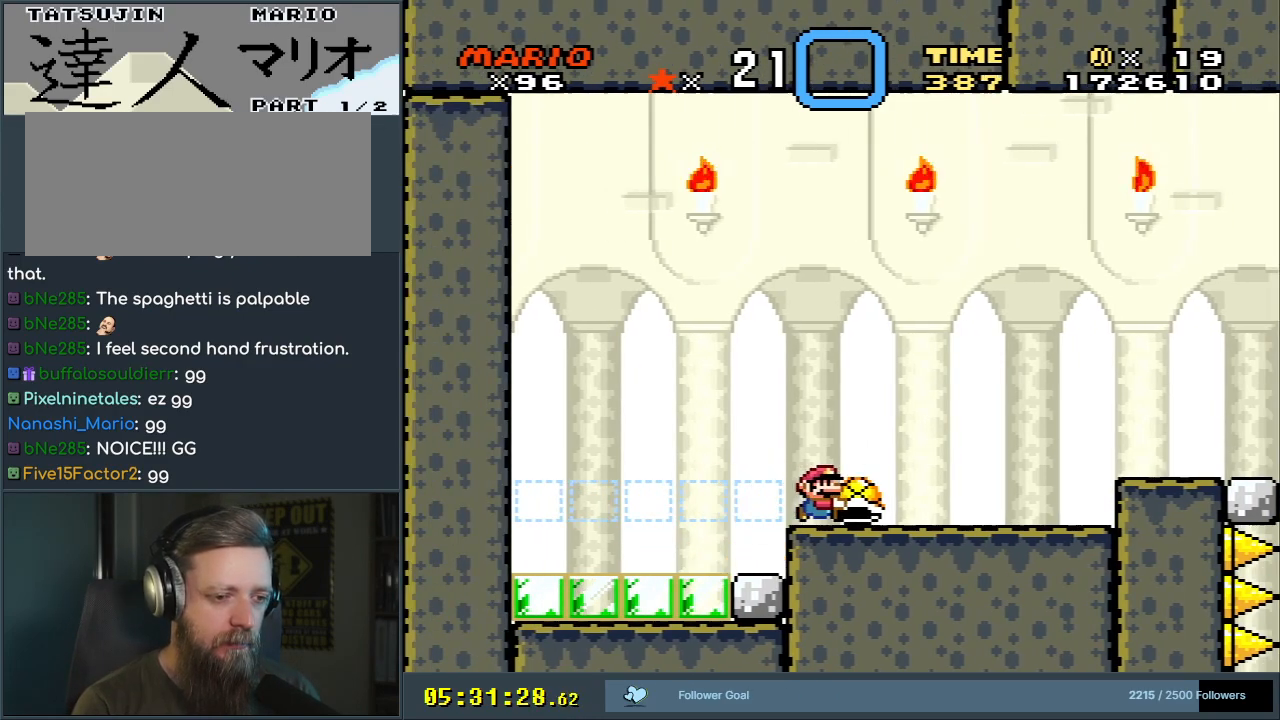
{"buttons": ["Y", "DPAD_RIGHT"], "events": [[333, "DPAD_RIGHT", "down"], [467, "B", "up"]]}
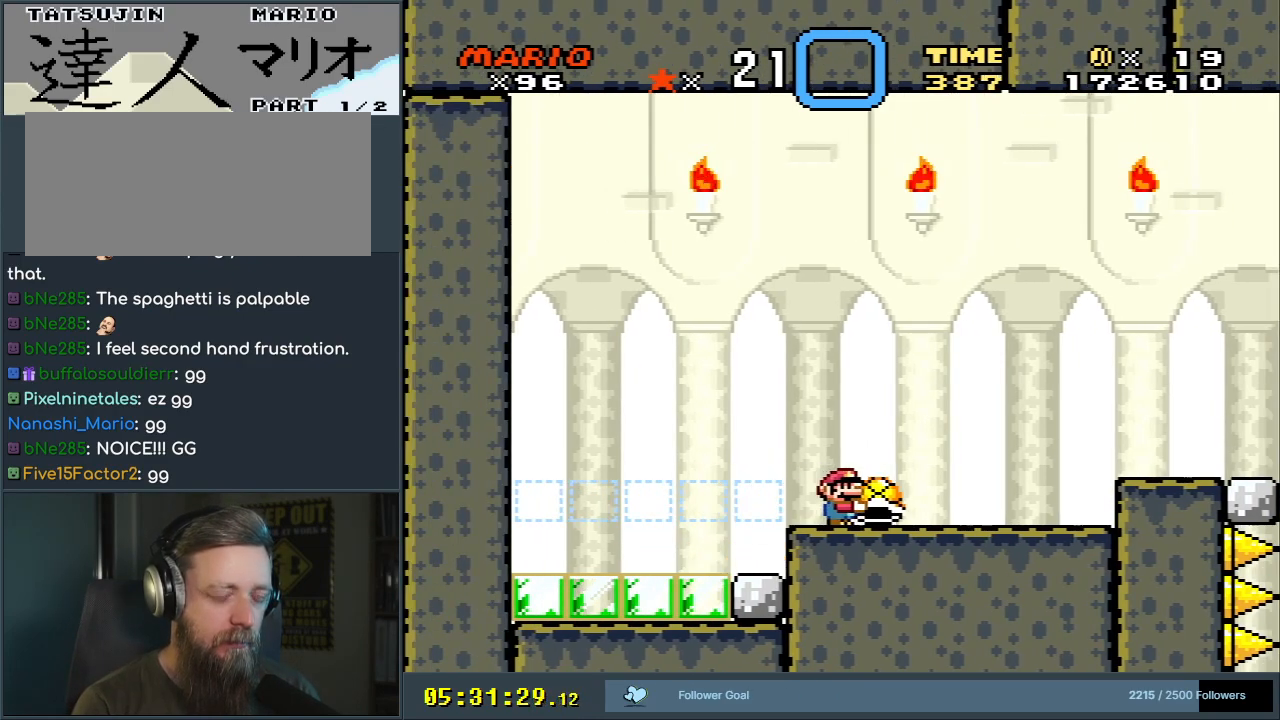
{"buttons": ["Y"], "events": [[83, "B", "down"], [250, "B", "up"], [483, "DPAD_RIGHT", "up"]]}
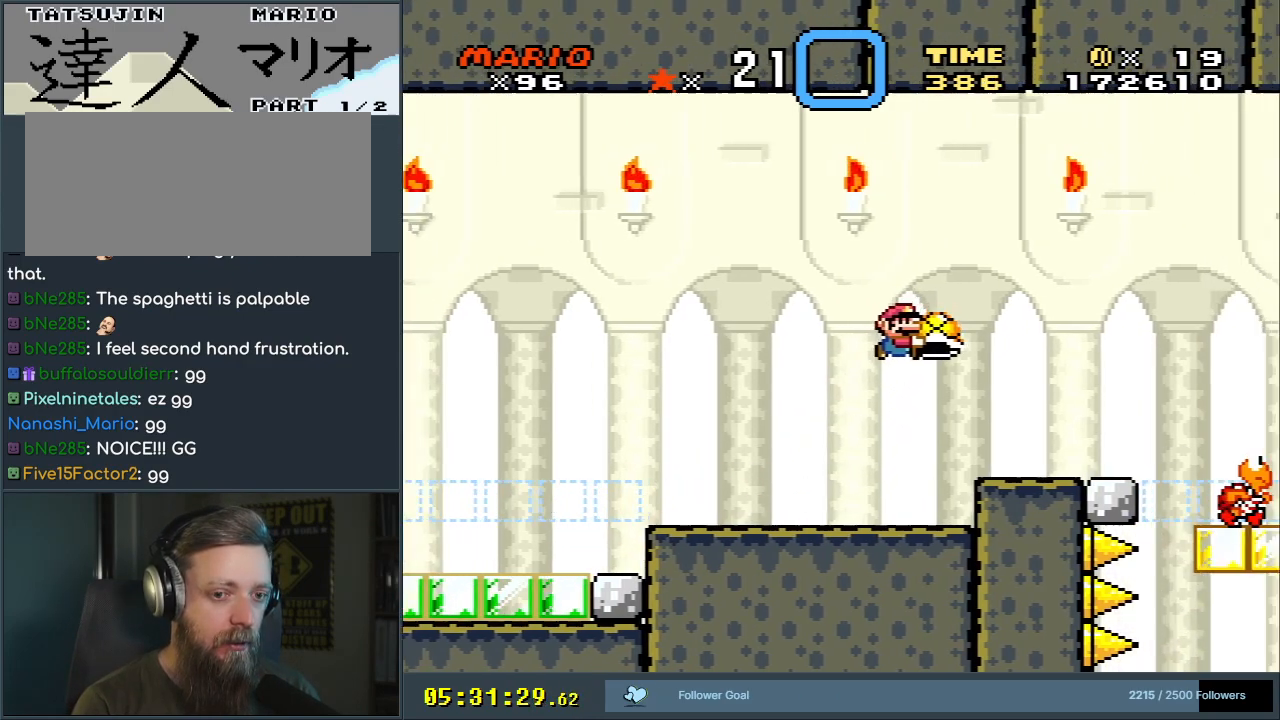
{"buttons": ["Y"], "events": [[200, "DPAD_LEFT", "down"], [300, "DPAD_LEFT", "up"]]}